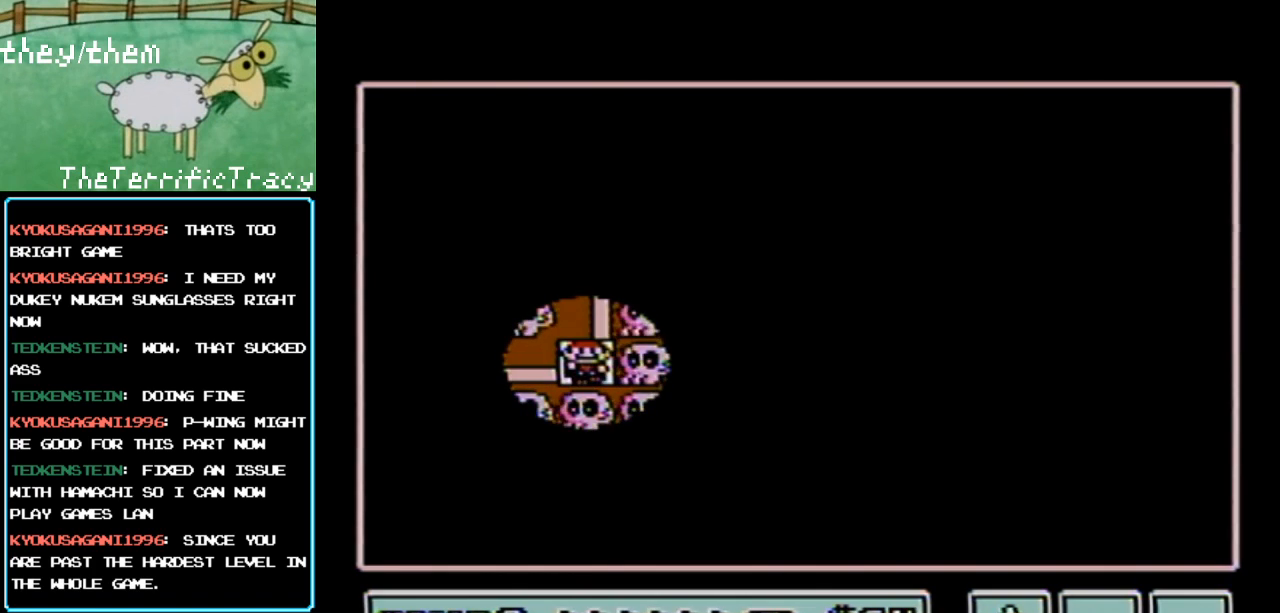
Gameplay with a controller (Nintendo layout); each line is a JSON object with the inputs held at the frame after it. "events" lists button and stick changes between this image and that frame as [ms after this image, input, new state], when the widget could be followed in between. Not read: L3 R3.
{"buttons": [], "events": [[67, "B", "down"], [217, "B", "up"]]}
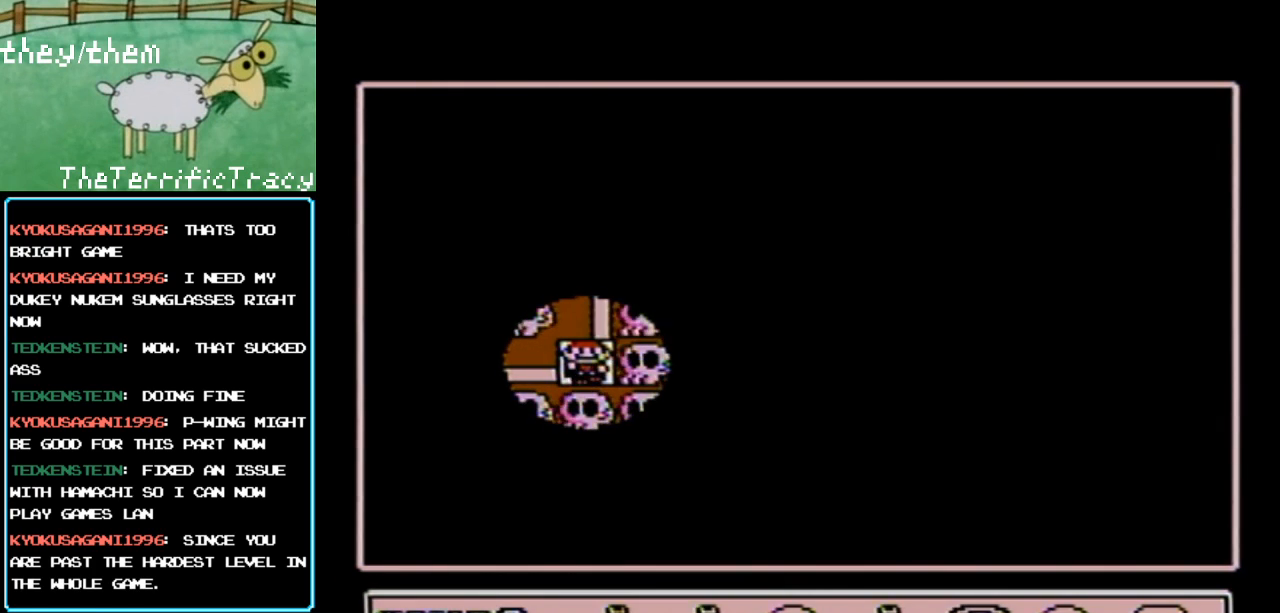
{"buttons": ["DPAD_DOWN"], "events": [[433, "DPAD_DOWN", "down"]]}
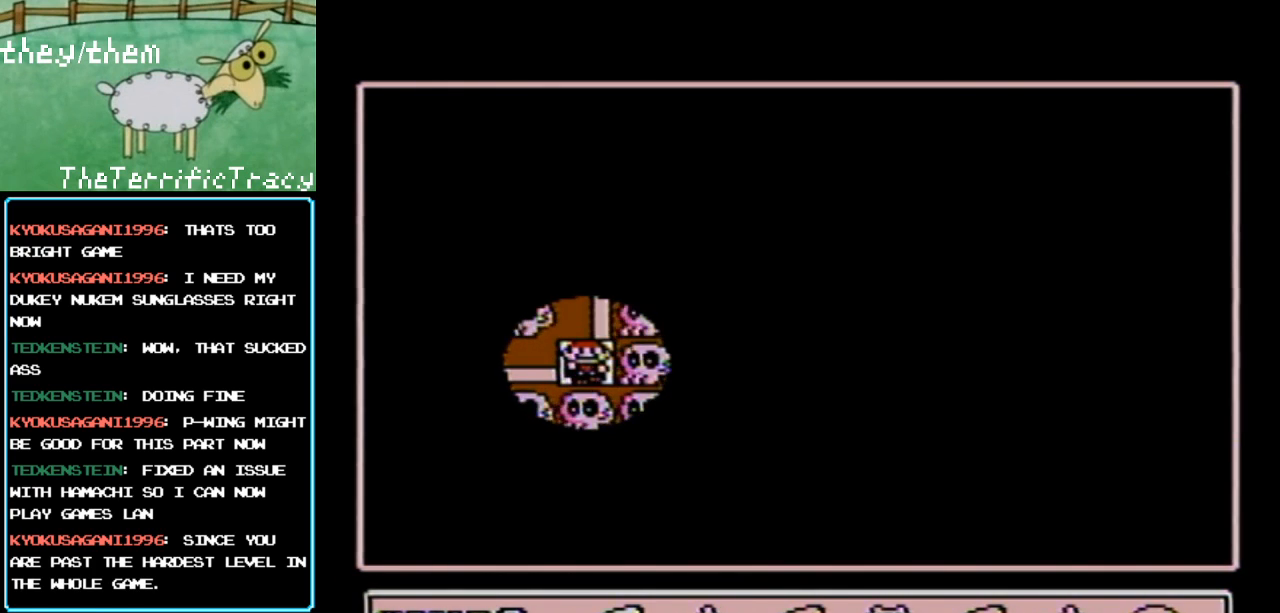
{"buttons": [], "events": [[33, "DPAD_DOWN", "up"]]}
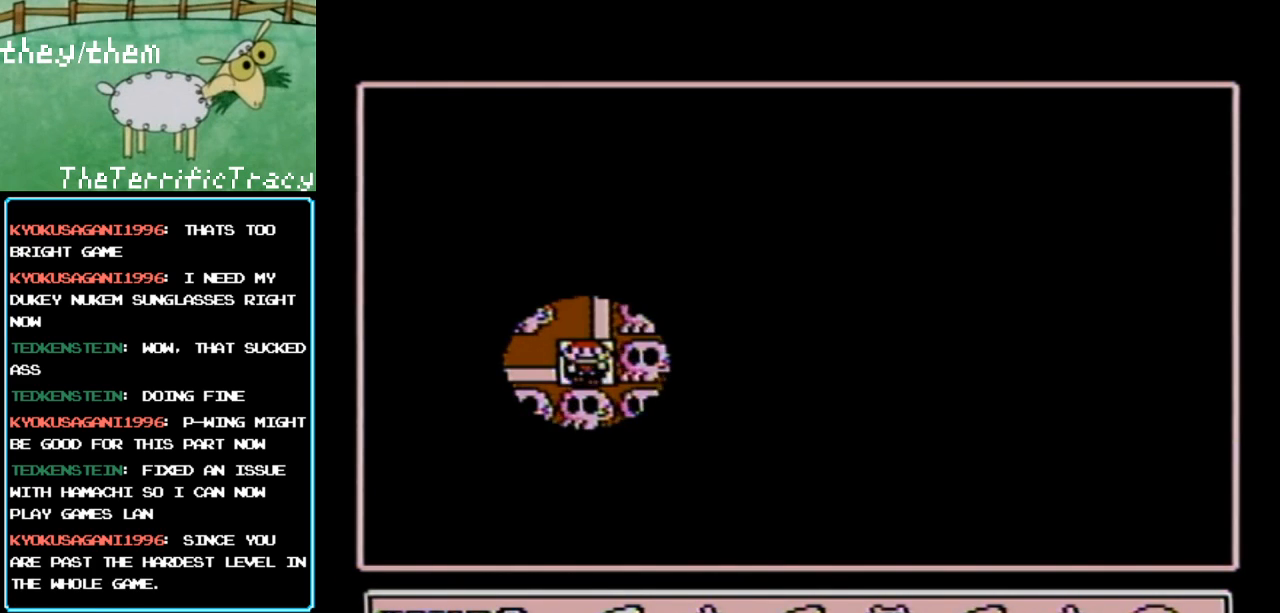
{"buttons": ["DPAD_RIGHT"], "events": [[250, "DPAD_RIGHT", "down"], [283, "DPAD_RIGHT", "up"], [500, "DPAD_RIGHT", "down"]]}
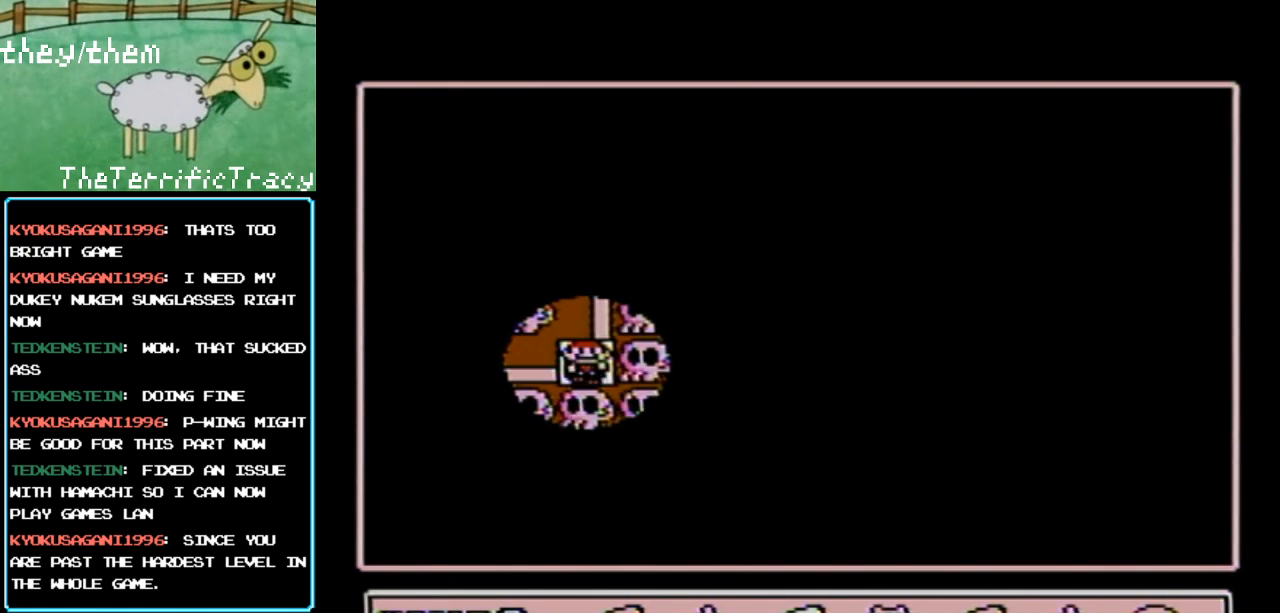
{"buttons": [], "events": [[67, "DPAD_RIGHT", "up"]]}
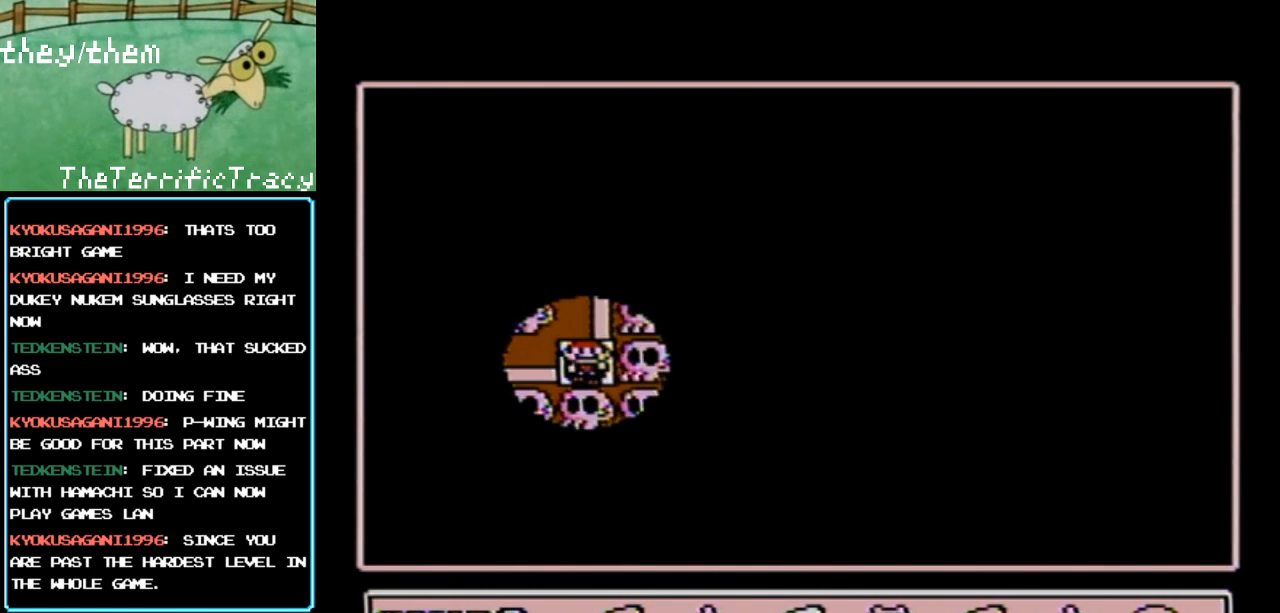
{"buttons": ["DPAD_UP"], "events": [[500, "DPAD_UP", "down"]]}
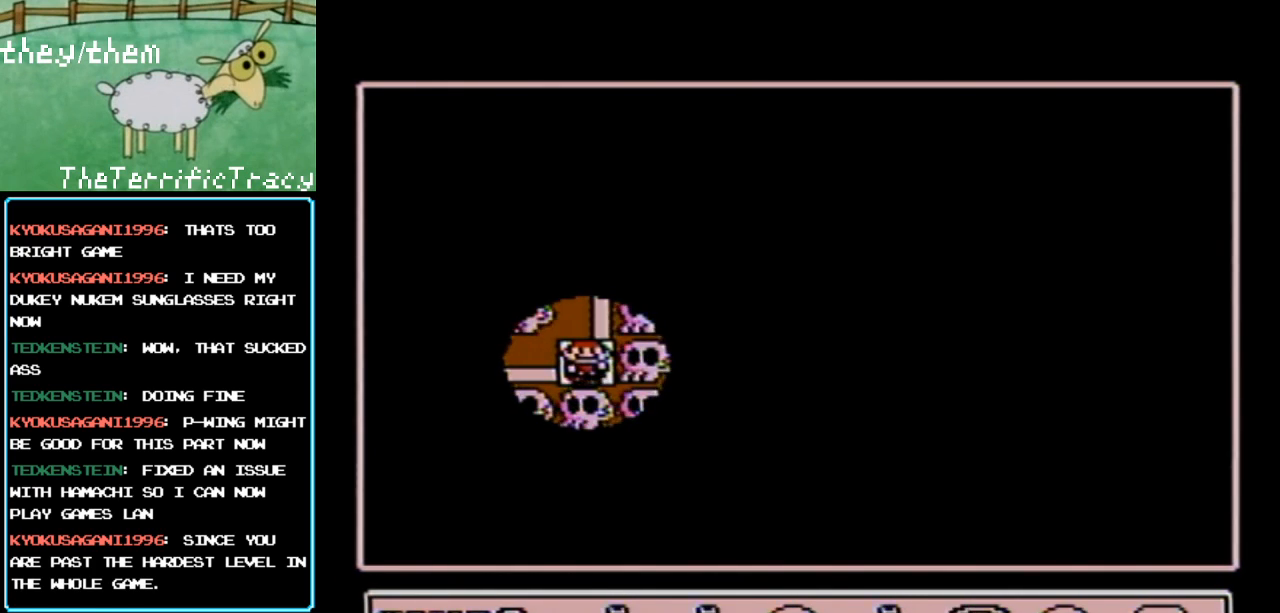
{"buttons": ["DPAD_DOWN"], "events": [[133, "DPAD_UP", "up"], [467, "DPAD_DOWN", "down"]]}
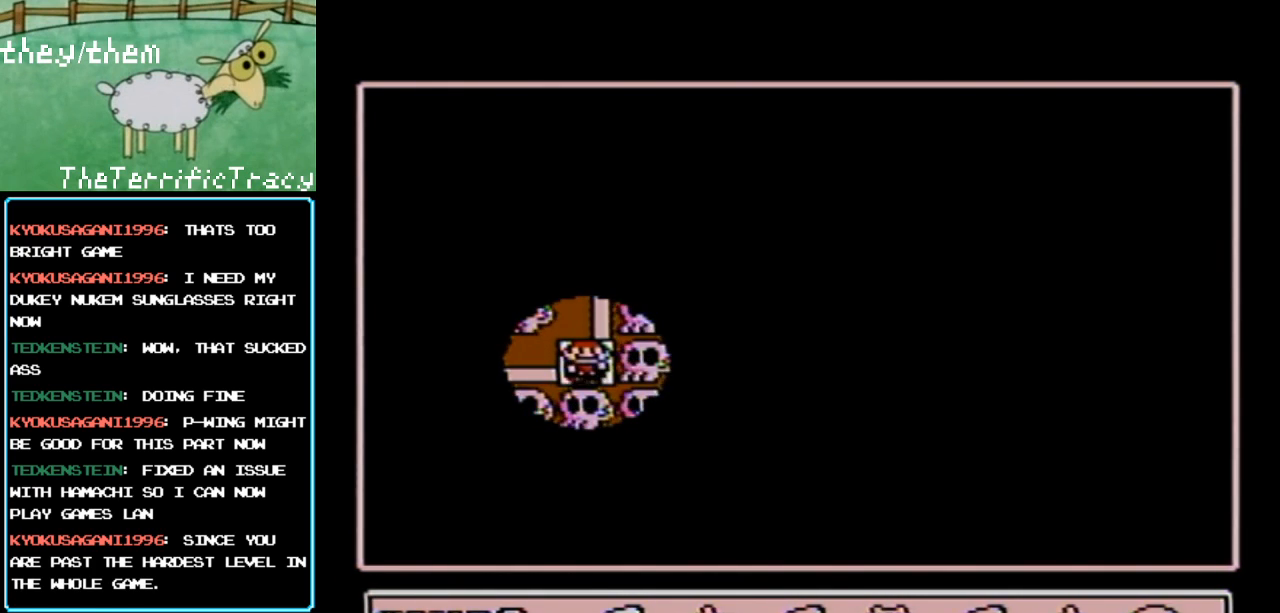
{"buttons": [], "events": [[100, "DPAD_DOWN", "up"], [150, "DPAD_DOWN", "down"], [283, "DPAD_DOWN", "up"]]}
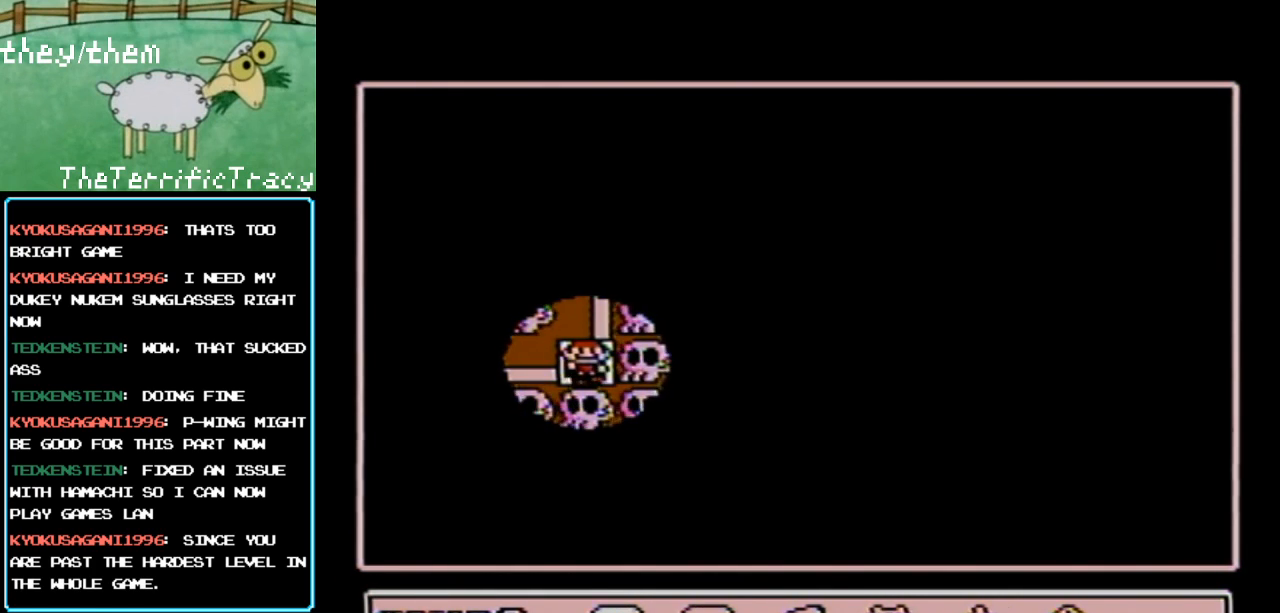
{"buttons": [], "events": []}
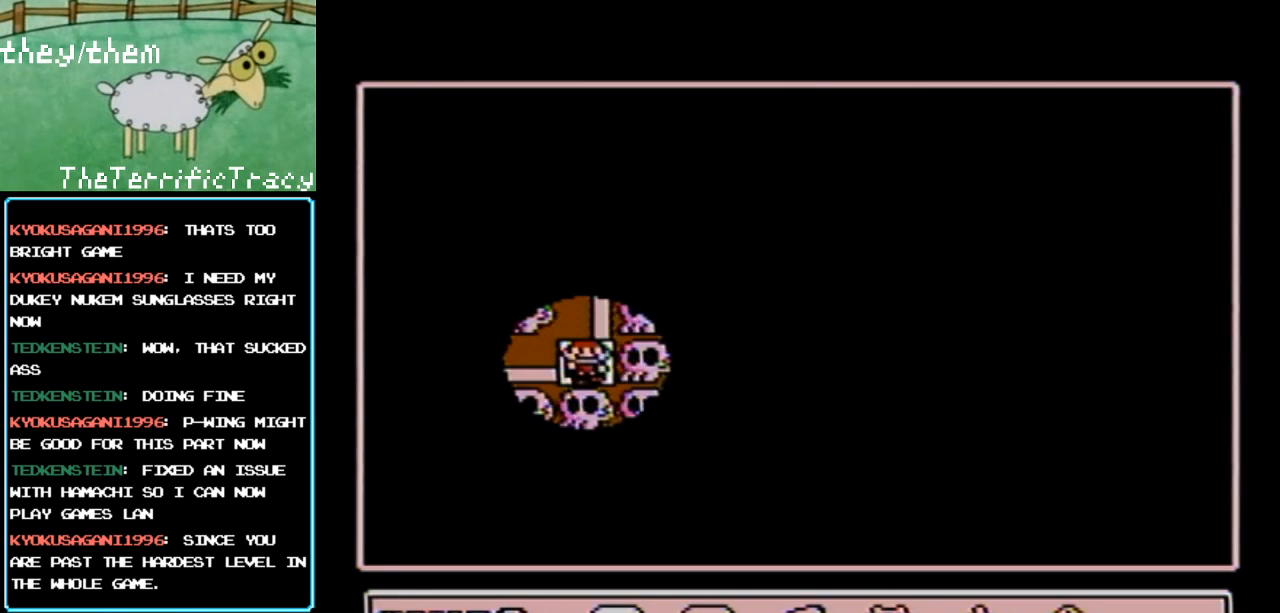
{"buttons": [], "events": [[150, "DPAD_UP", "down"], [283, "DPAD_UP", "up"]]}
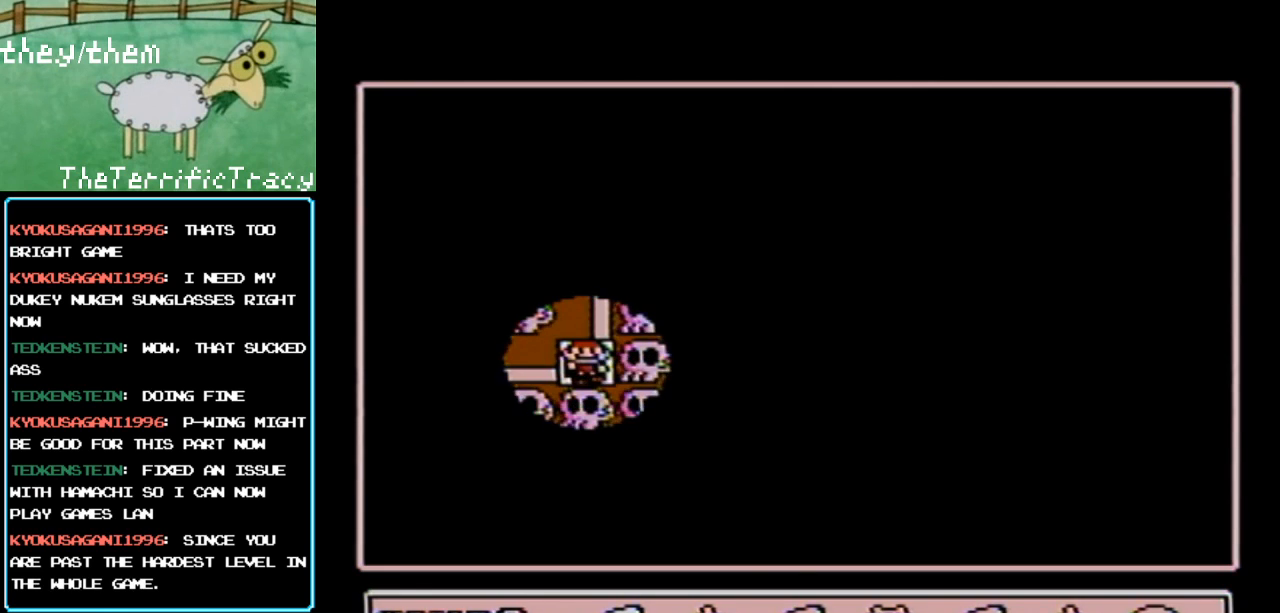
{"buttons": [], "events": []}
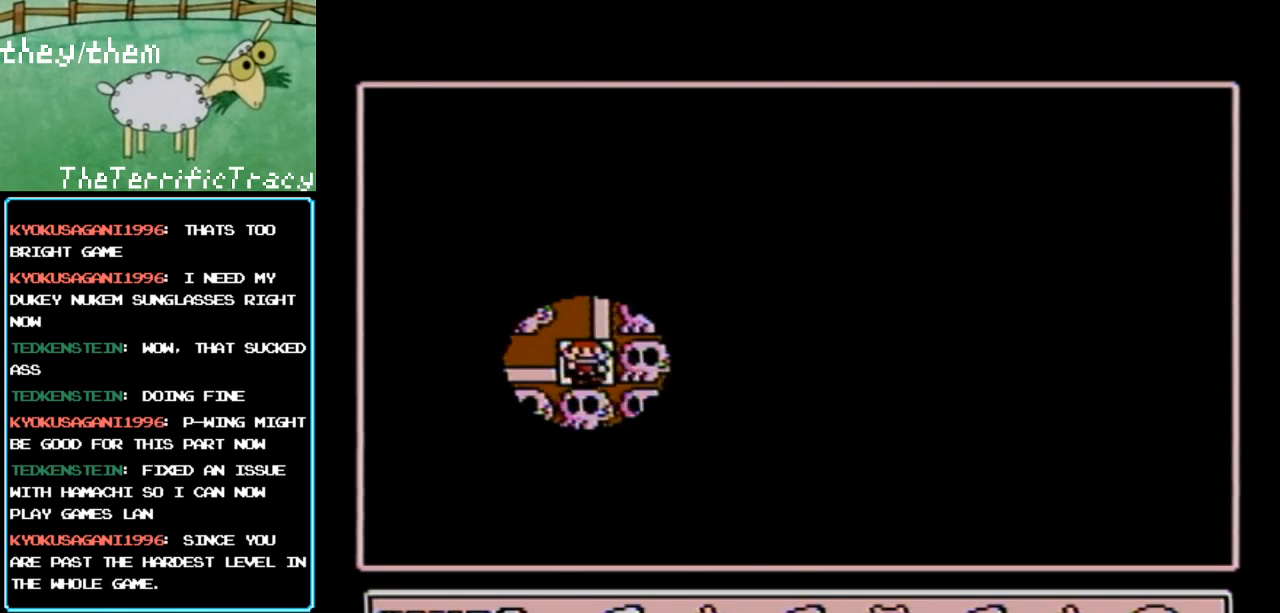
{"buttons": [], "events": [[100, "A", "down"], [200, "A", "up"]]}
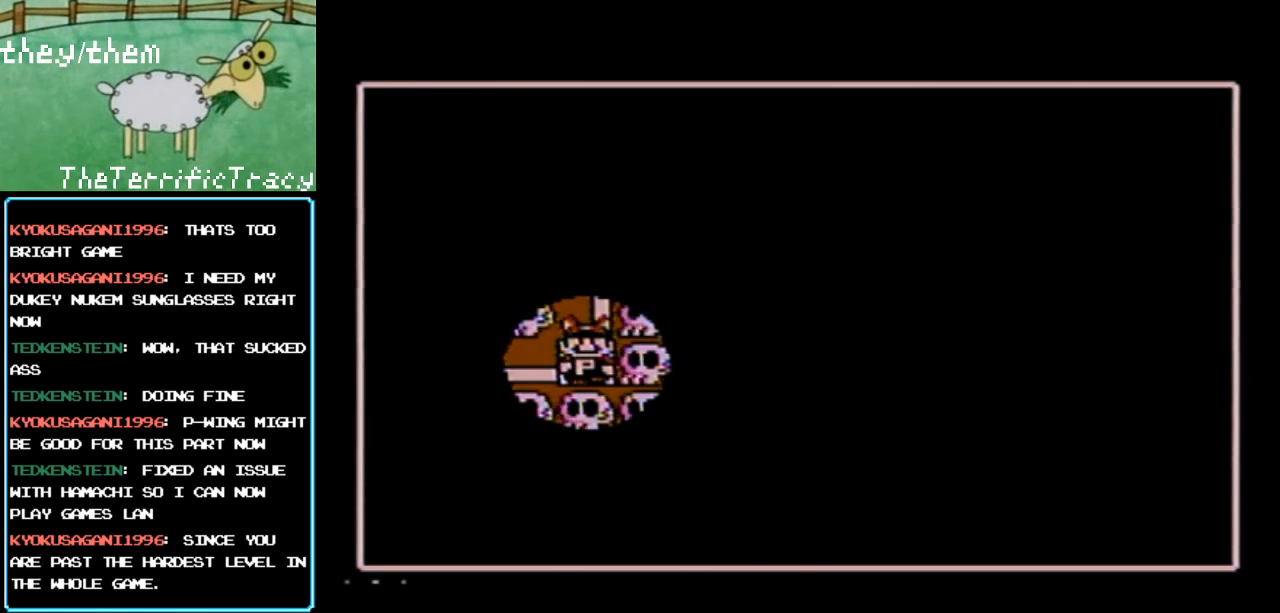
{"buttons": [], "events": [[200, "DPAD_LEFT", "down"], [350, "DPAD_LEFT", "up"]]}
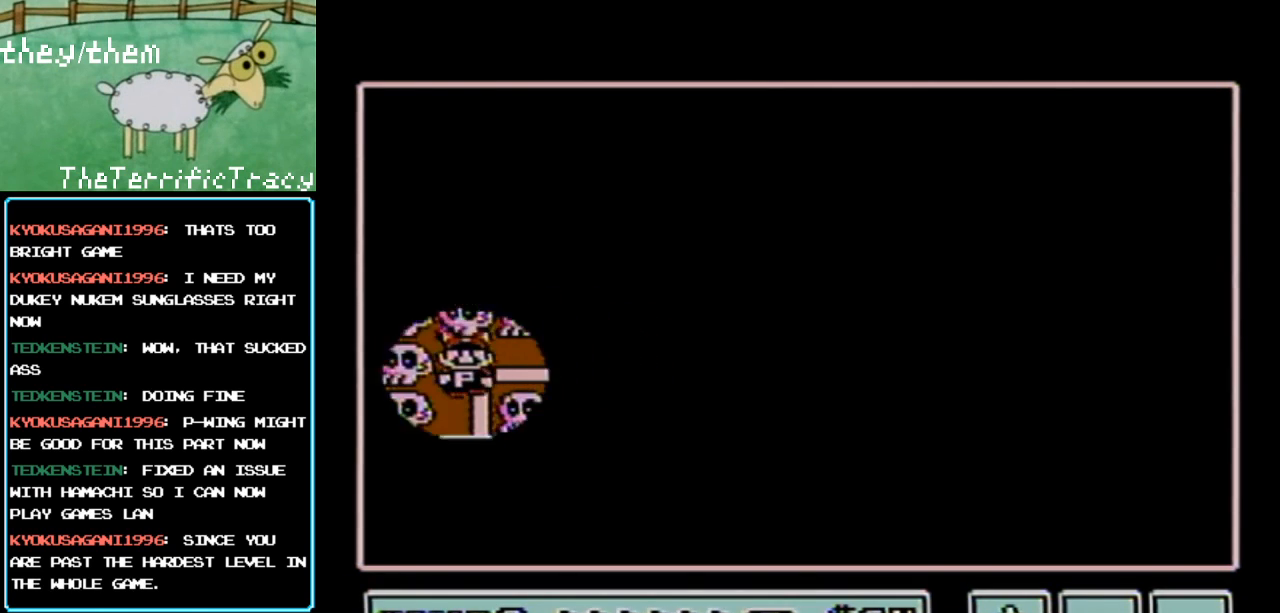
{"buttons": ["DPAD_DOWN"], "events": [[33, "DPAD_DOWN", "down"], [117, "DPAD_DOWN", "up"], [283, "DPAD_DOWN", "down"]]}
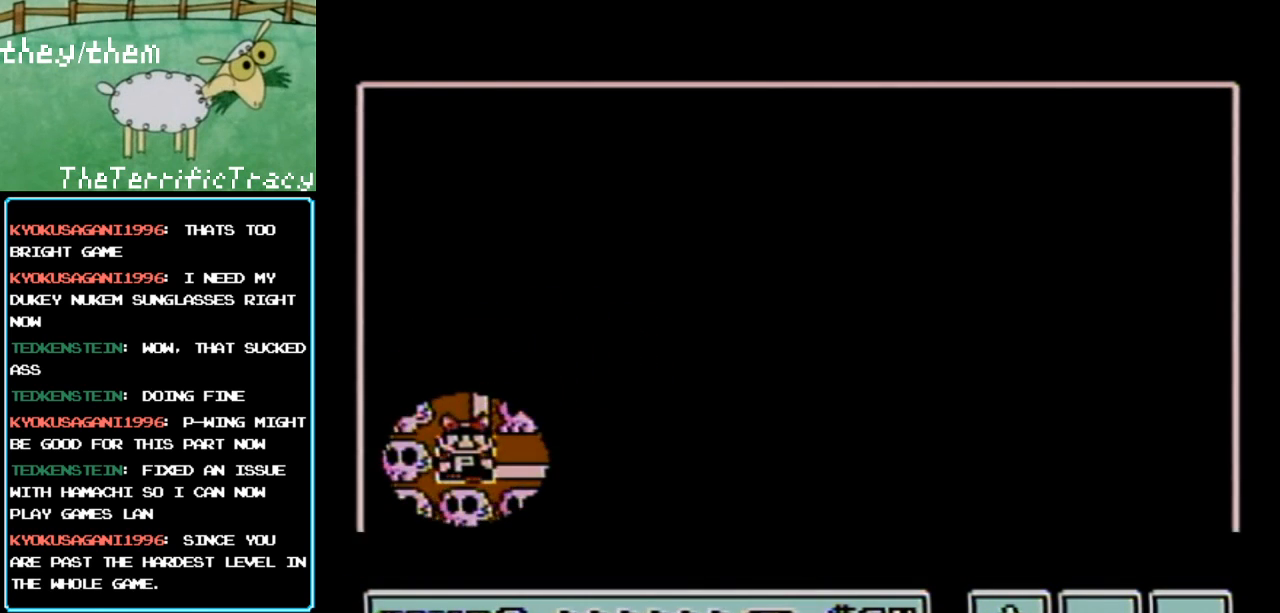
{"buttons": ["DPAD_DOWN"], "events": []}
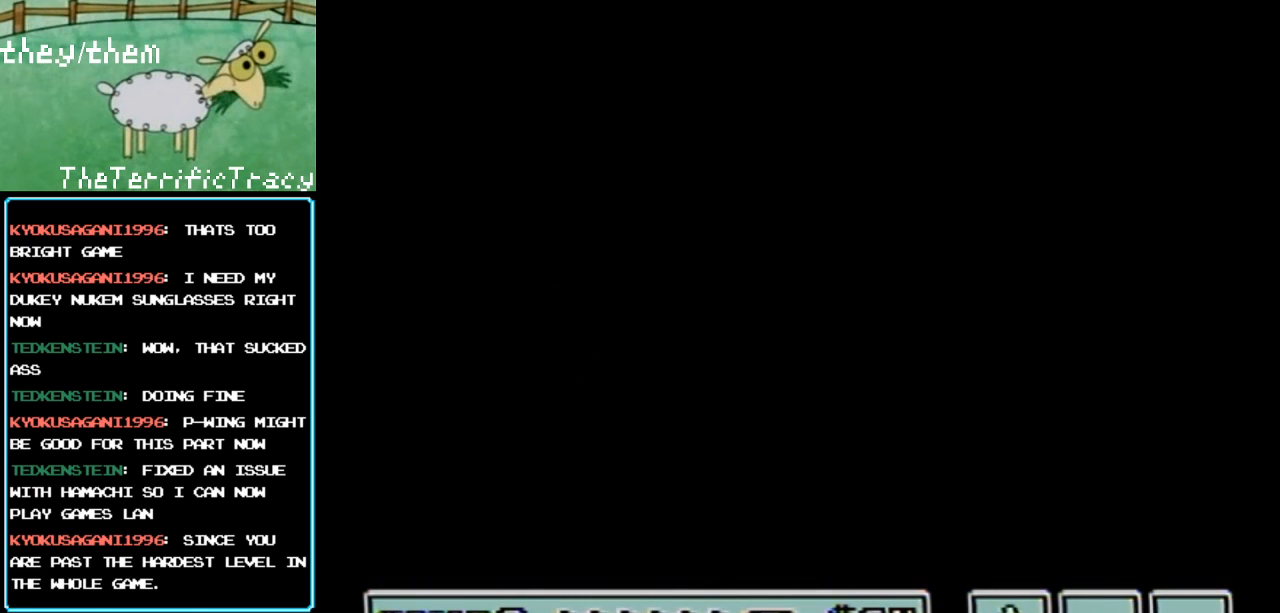
{"buttons": ["DPAD_DOWN"], "events": []}
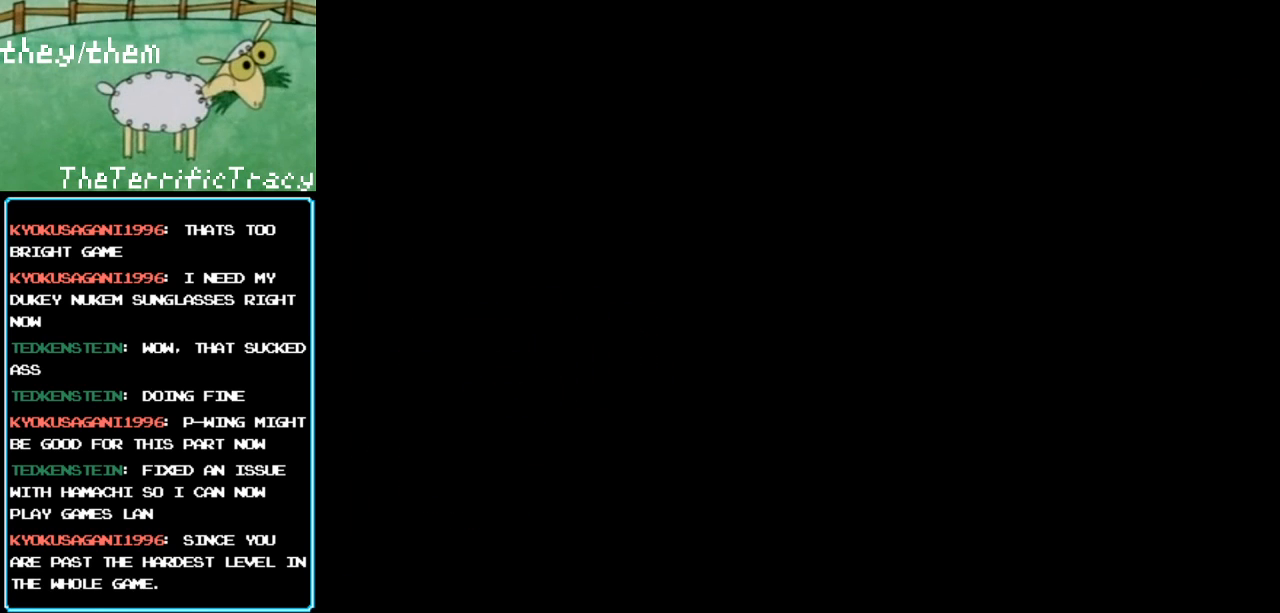
{"buttons": ["B", "DPAD_RIGHT"], "events": [[33, "DPAD_DOWN", "up"], [67, "A", "down"], [100, "A", "up"], [100, "B", "down"], [100, "DPAD_RIGHT", "down"]]}
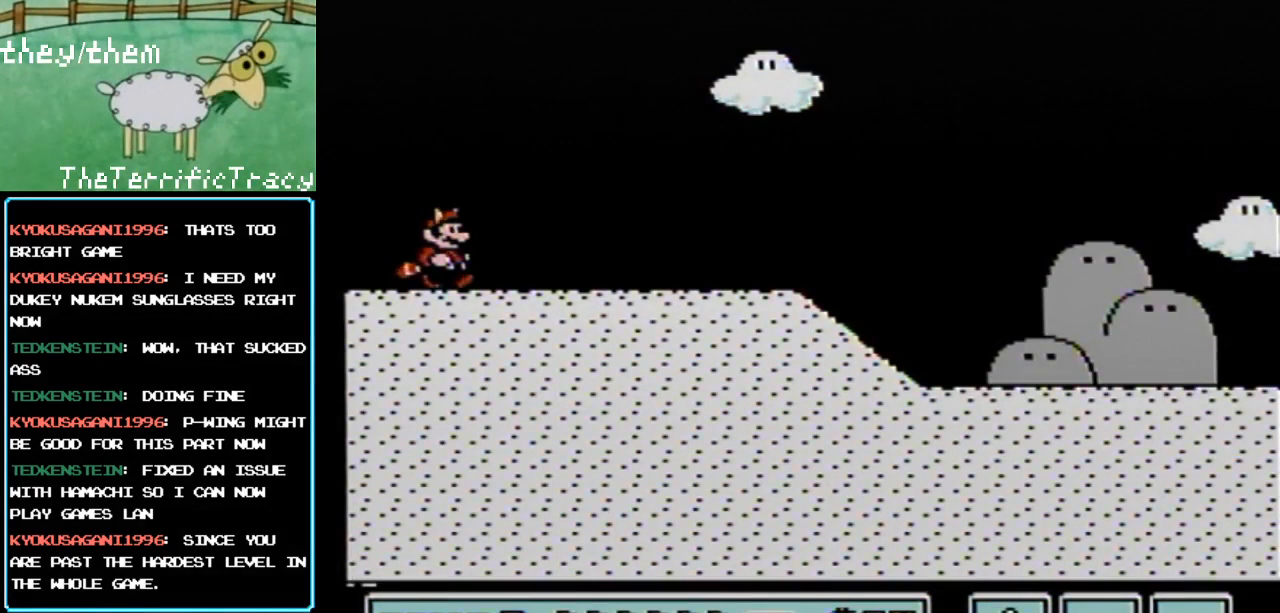
{"buttons": ["B", "DPAD_RIGHT"], "events": []}
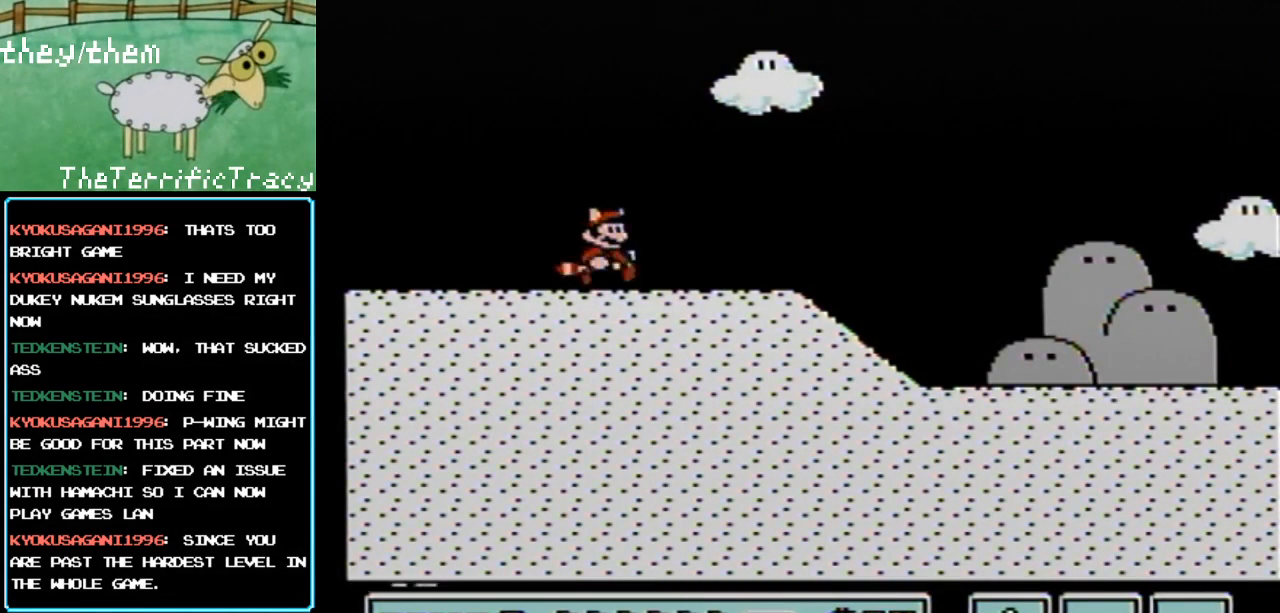
{"buttons": ["B", "DPAD_RIGHT"], "events": []}
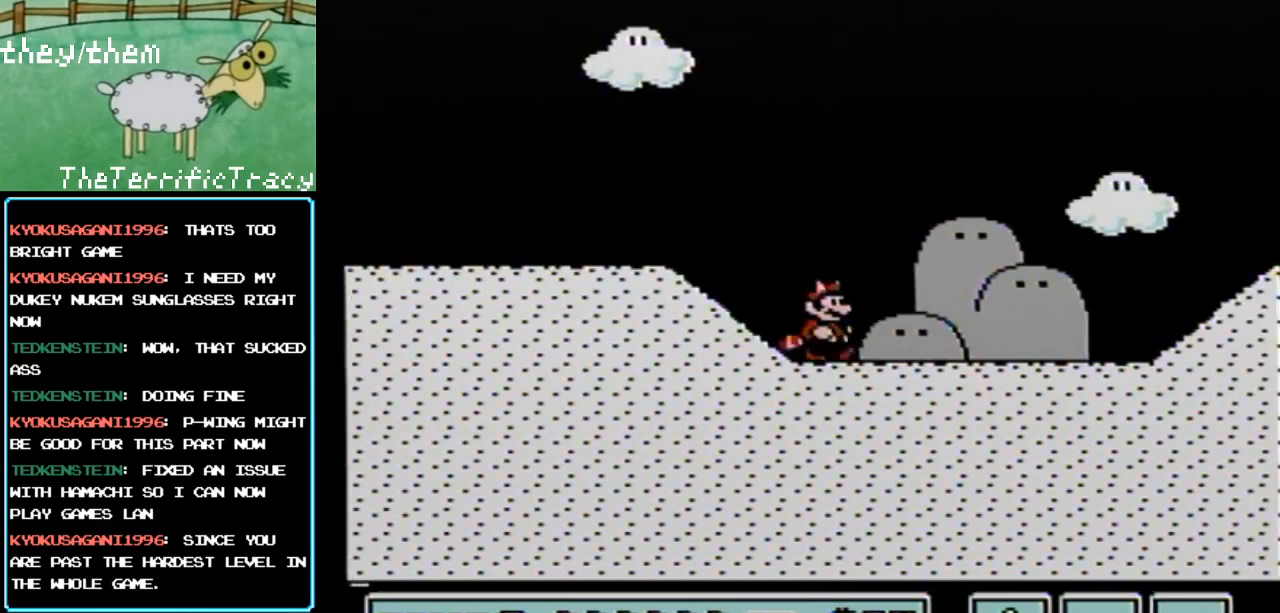
{"buttons": ["B", "DPAD_RIGHT"], "events": []}
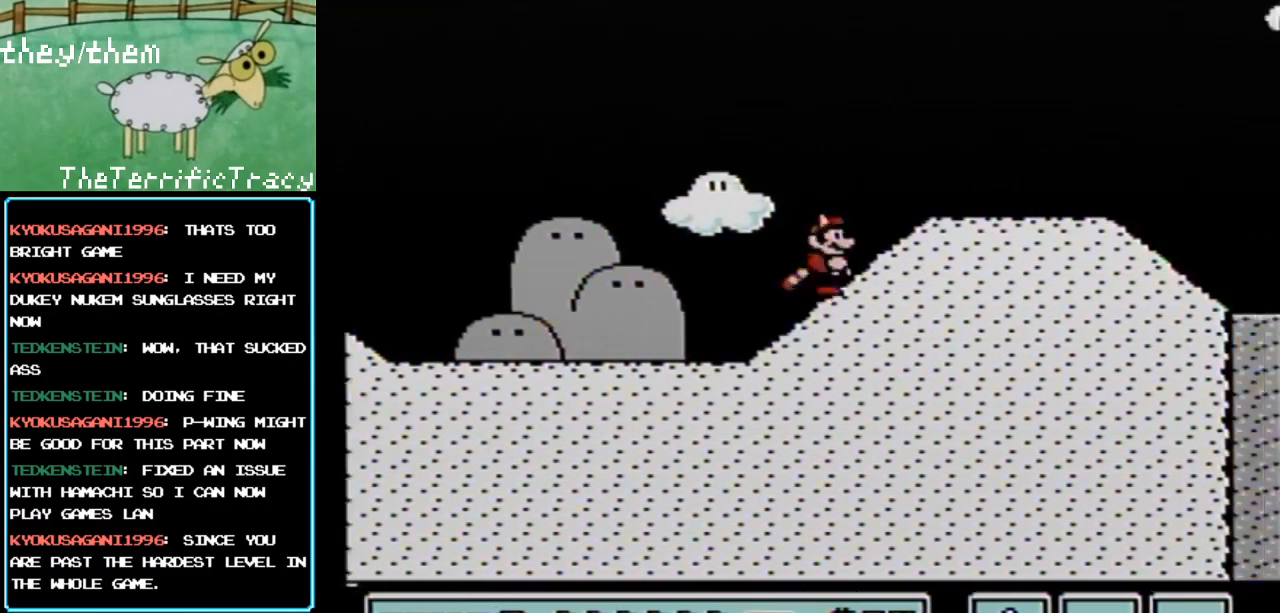
{"buttons": ["A", "B", "DPAD_RIGHT"], "events": [[500, "A", "down"]]}
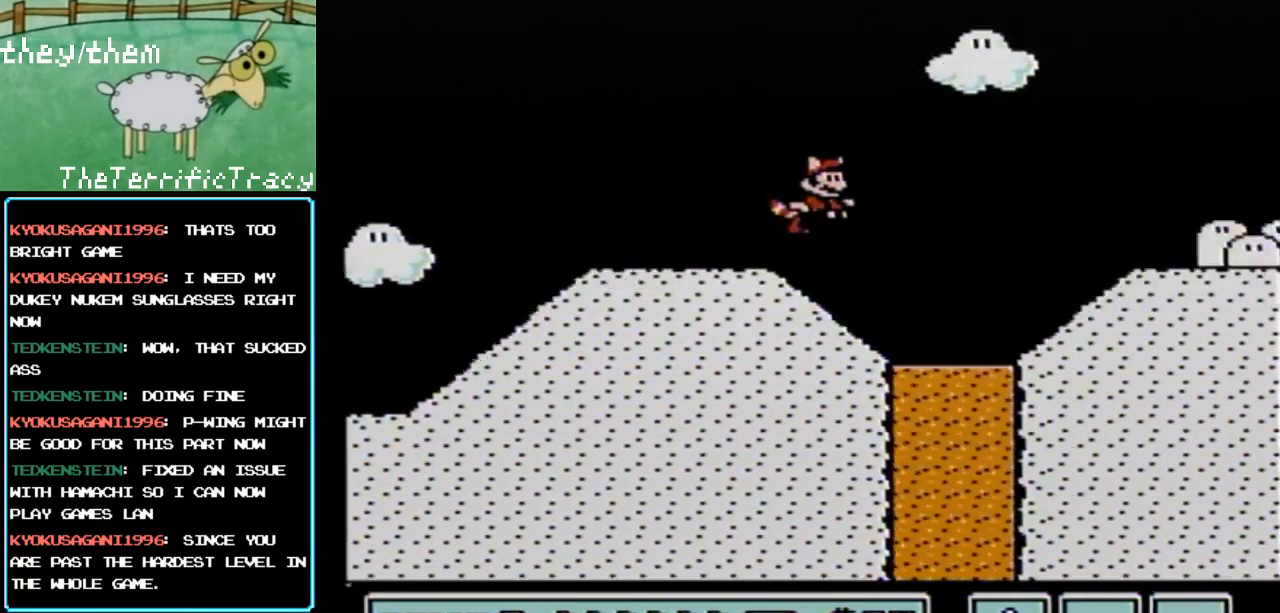
{"buttons": ["B", "DPAD_RIGHT"], "events": [[250, "A", "up"], [350, "A", "down"], [467, "A", "up"]]}
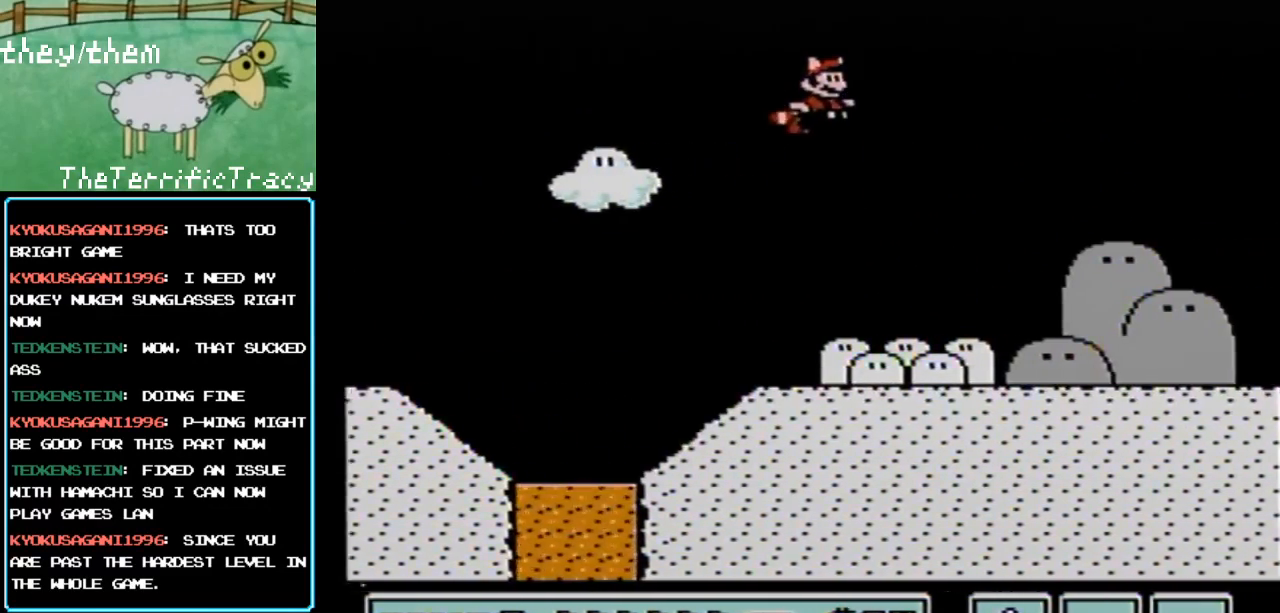
{"buttons": ["A", "B", "DPAD_RIGHT"], "events": [[33, "A", "down"], [150, "A", "up"], [217, "A", "down"], [350, "A", "up"], [400, "A", "down"]]}
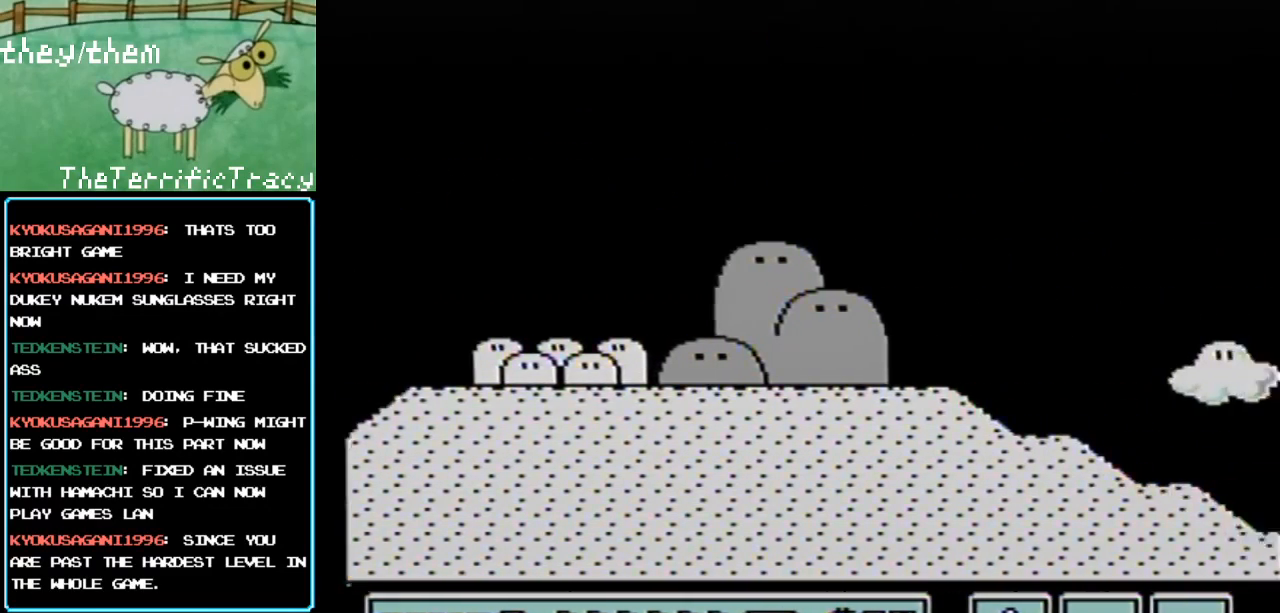
{"buttons": ["A", "B", "DPAD_RIGHT"], "events": [[33, "A", "up"], [133, "A", "down"], [250, "A", "up"], [283, "A", "down"], [400, "A", "up"], [500, "A", "down"]]}